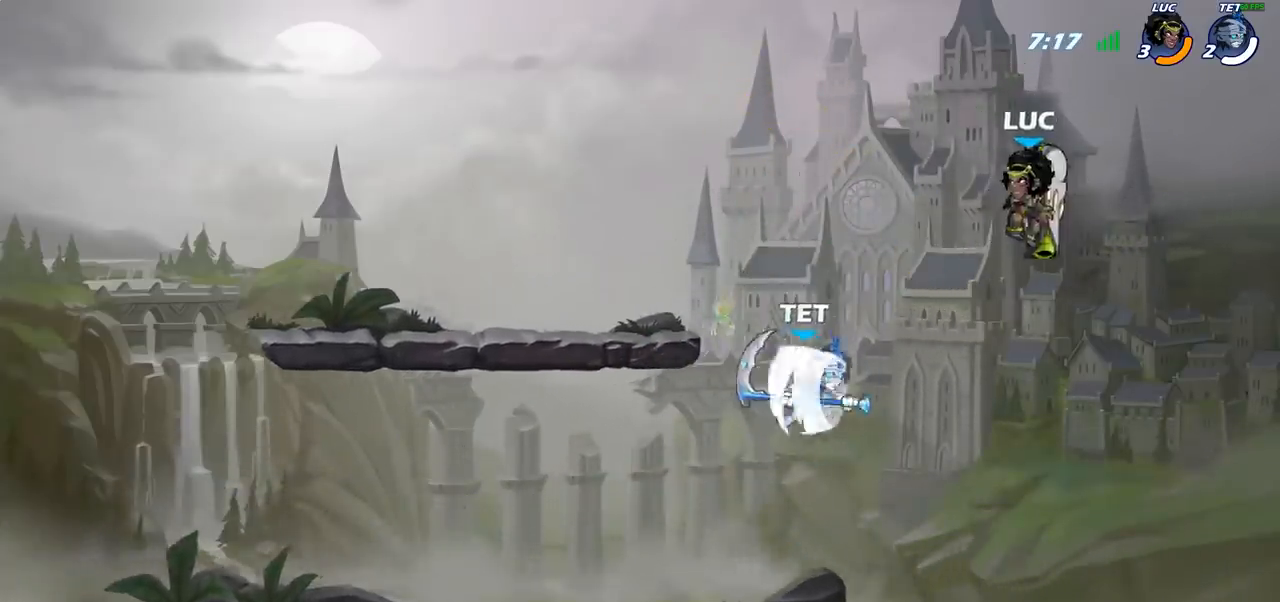
Gameplay with a controller (PlayStation layout); each line is a JSON object with the inputs held at the frame after it. "events" lists button and stick changes between this image and that frame as [ms after this image, input, new state], when the widget could be followed in between.
{"buttons": [], "left_stick": "center", "right_stick": "center", "events": [[50, "SQUARE", "down"], [150, "SQUARE", "up"], [250, "left_stick", "center"]]}
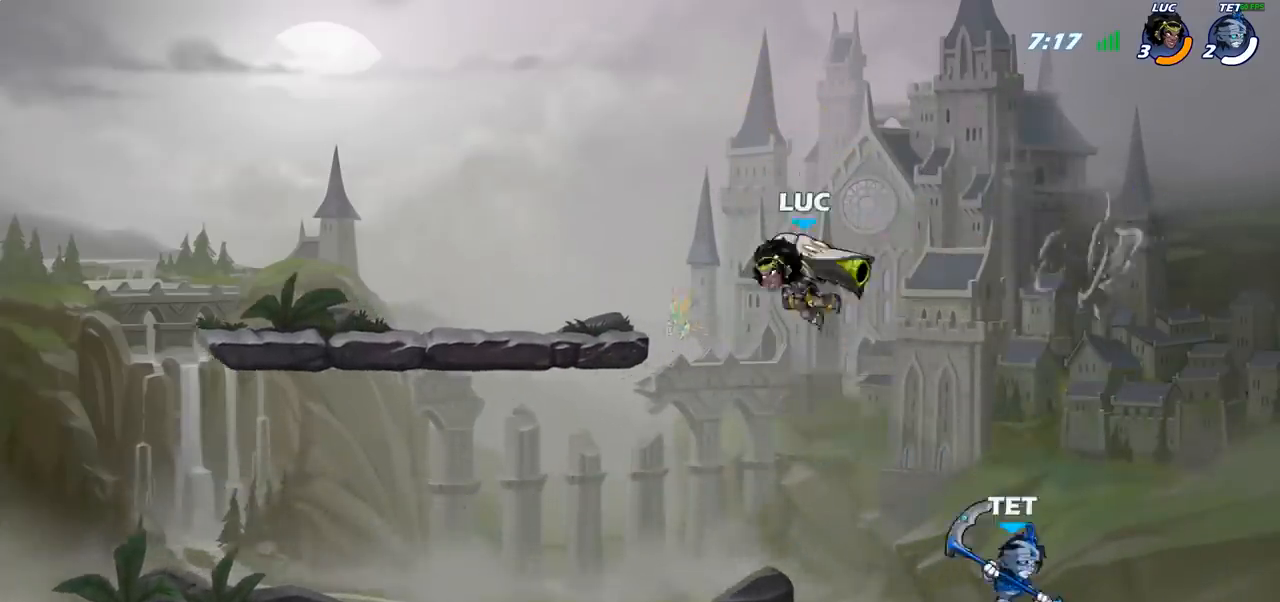
{"buttons": [], "left_stick": "left", "right_stick": "center", "events": [[83, "left_stick", "right"], [200, "left_stick", "down"], [300, "left_stick", "left"]]}
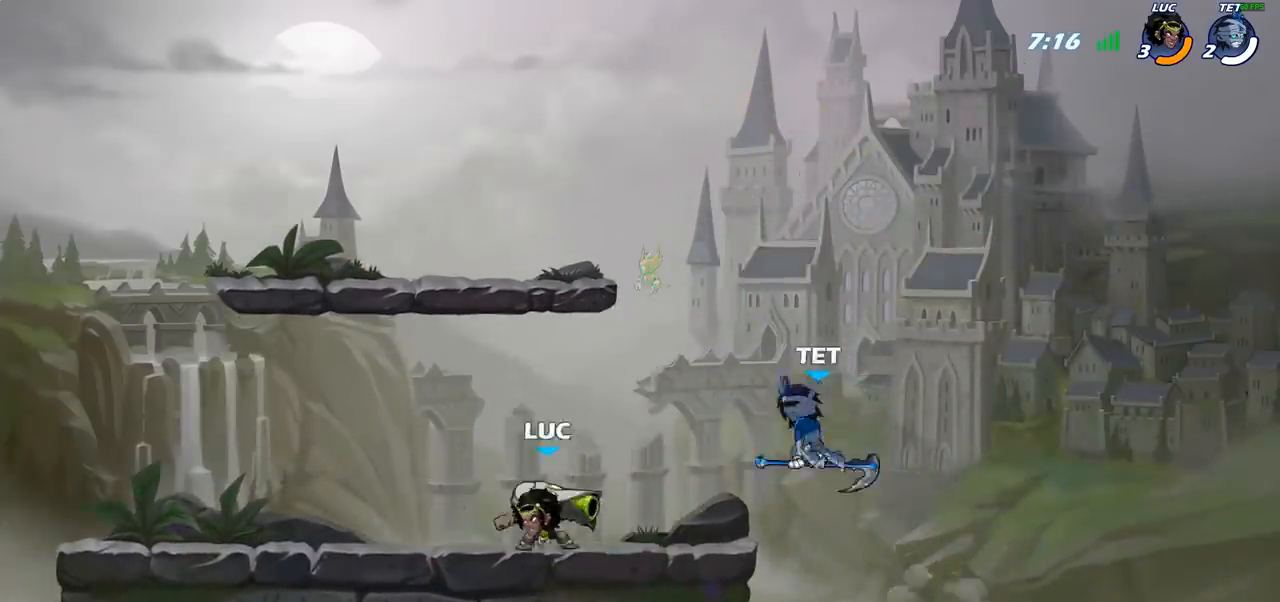
{"buttons": [], "left_stick": "center", "right_stick": "center", "events": [[50, "left_stick", "up-right"], [133, "left_stick", "down-right"], [167, "SQUARE", "down"], [183, "left_stick", "down"], [250, "SQUARE", "up"], [283, "left_stick", "center"]]}
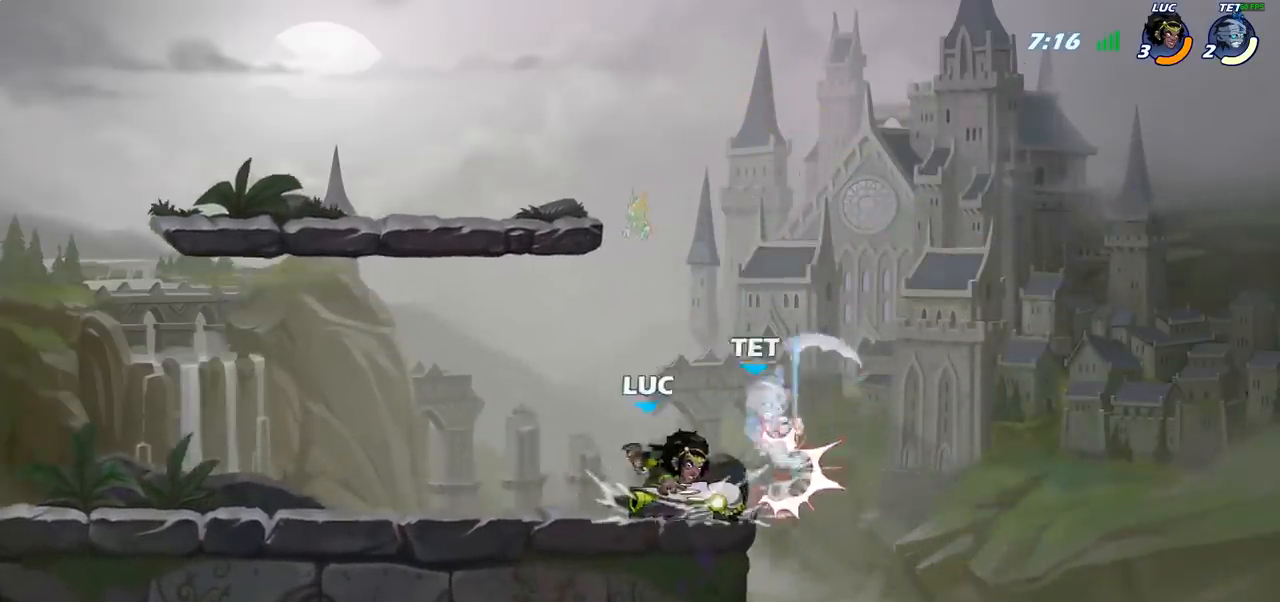
{"buttons": [], "left_stick": "center", "right_stick": "center", "events": [[183, "SQUARE", "down"], [300, "SQUARE", "up"]]}
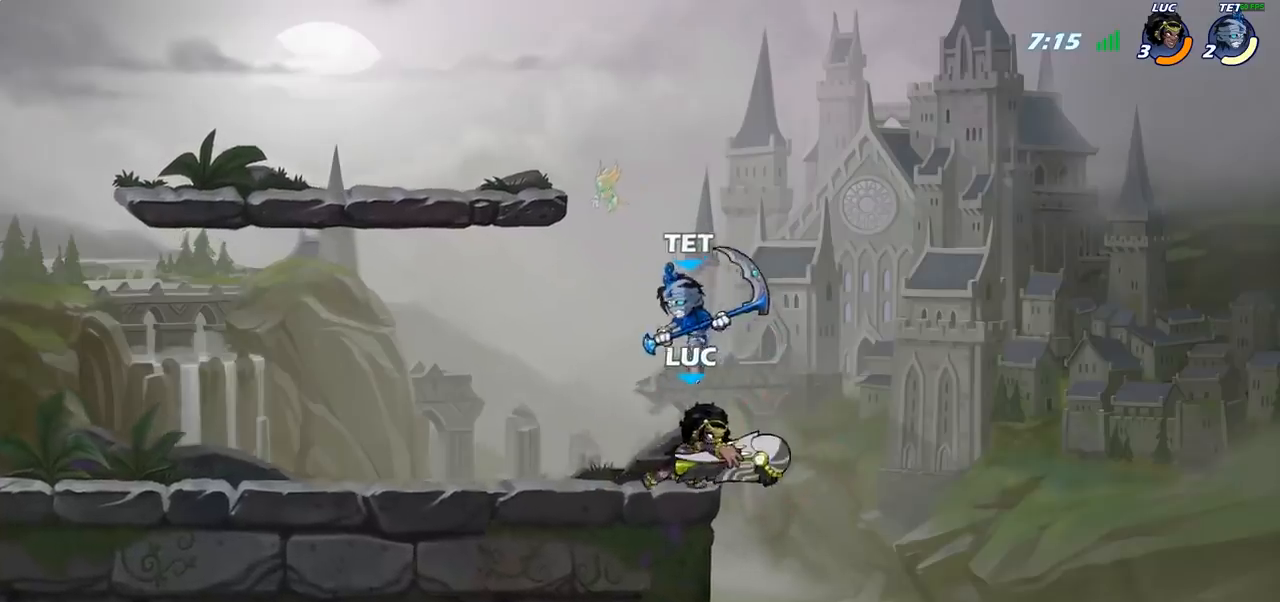
{"buttons": ["R2"], "left_stick": "left", "right_stick": "center", "events": [[183, "left_stick", "up-left"], [233, "CROSS", "down"], [333, "R2", "down"], [350, "CROSS", "up"], [483, "left_stick", "left"]]}
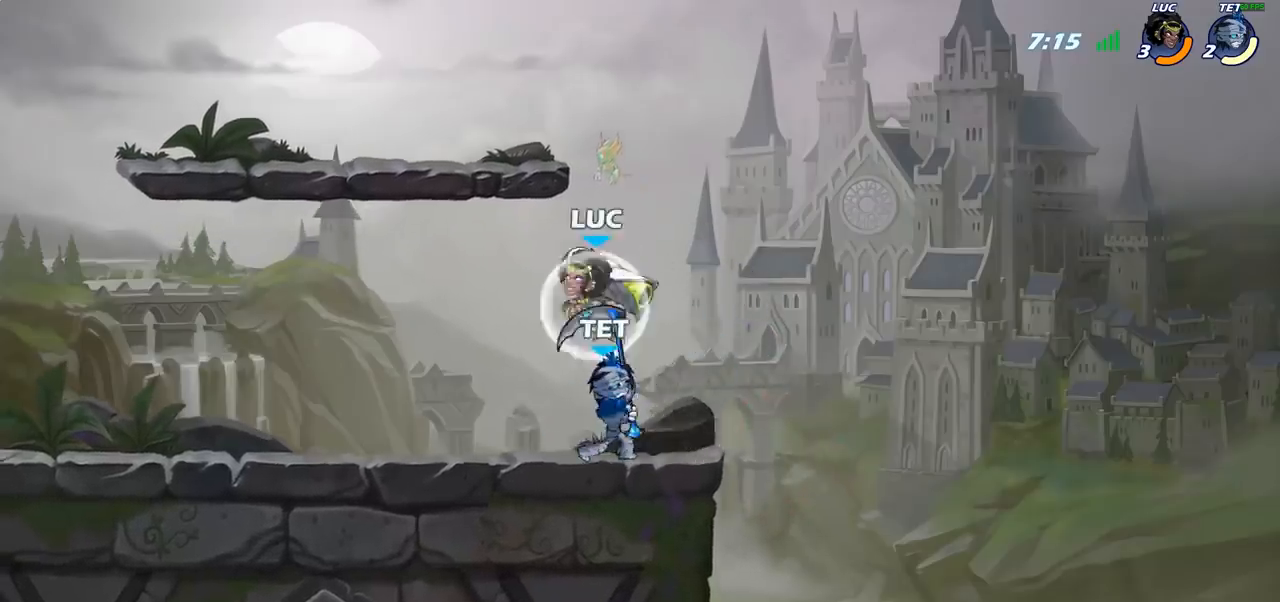
{"buttons": [], "left_stick": "center", "right_stick": "center", "events": [[17, "R2", "up"], [17, "left_stick", "down-left"], [117, "left_stick", "down-right"], [183, "SQUARE", "down"], [183, "left_stick", "right"], [267, "SQUARE", "up"], [317, "left_stick", "center"]]}
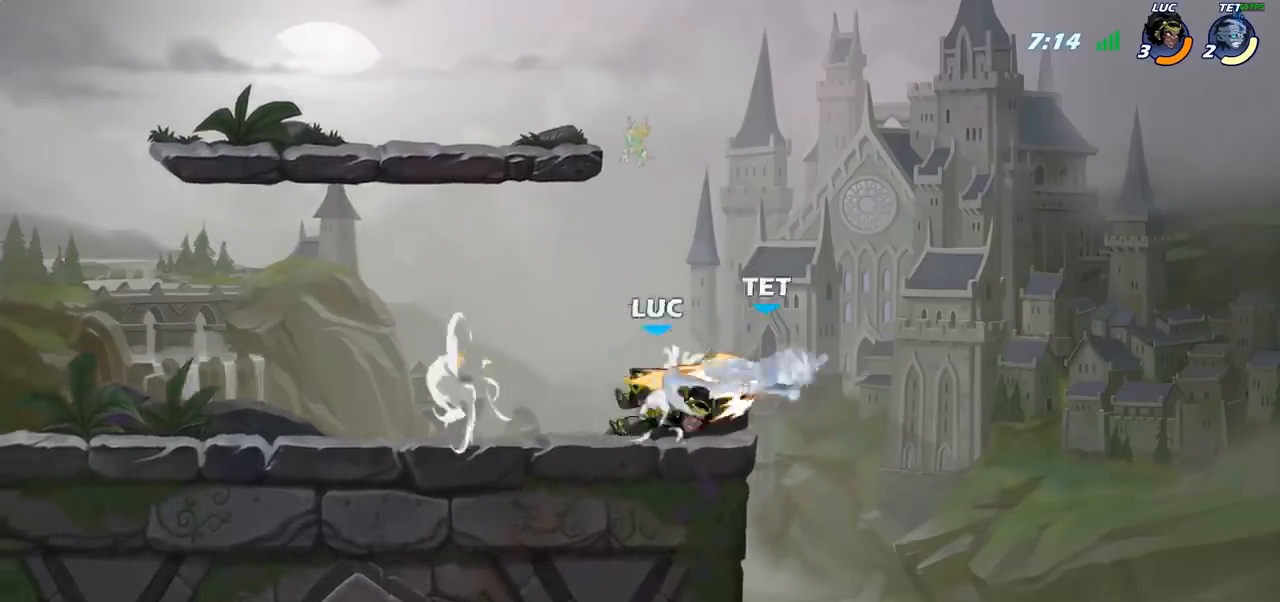
{"buttons": [], "left_stick": "center", "right_stick": "center", "events": [[250, "SQUARE", "down"], [333, "SQUARE", "up"]]}
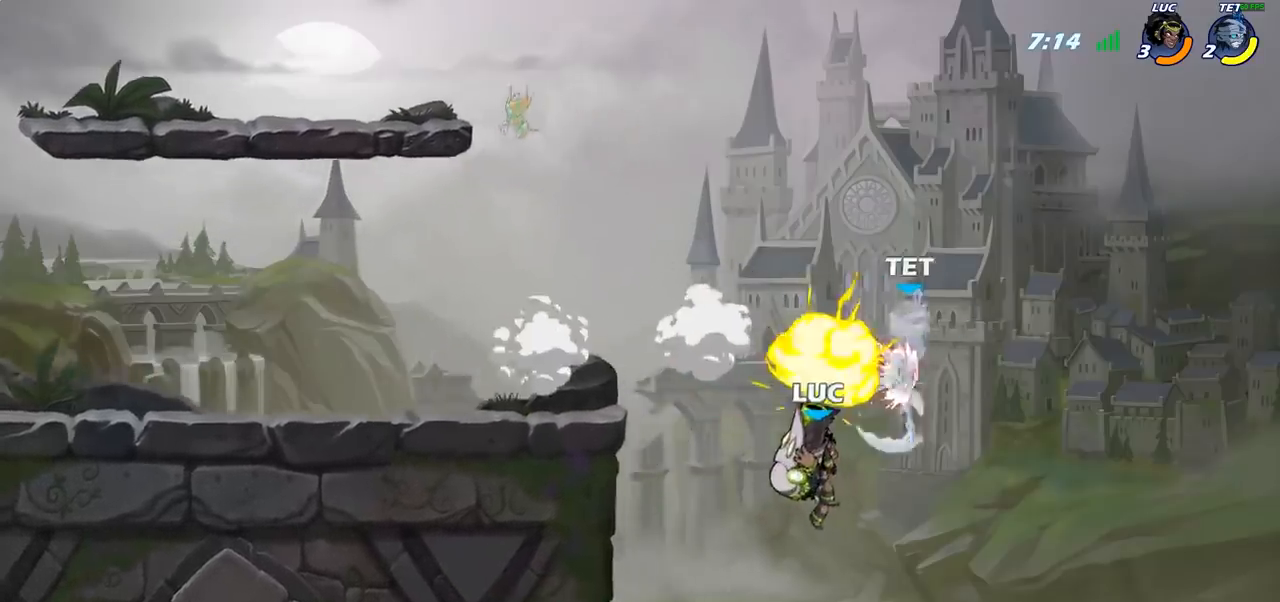
{"buttons": [], "left_stick": "left", "right_stick": "center", "events": [[300, "left_stick", "left"], [367, "CROSS", "down"], [483, "CROSS", "up"]]}
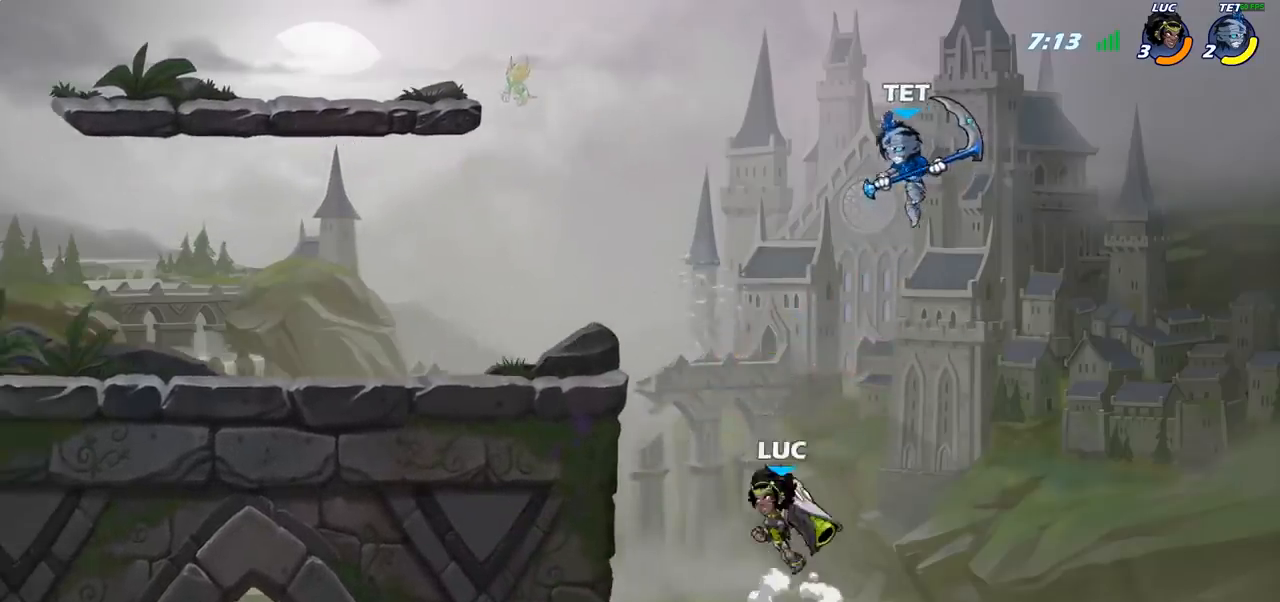
{"buttons": [], "left_stick": "down-right", "right_stick": "center", "events": [[50, "left_stick", "up"], [100, "left_stick", "right"], [300, "left_stick", "down-right"]]}
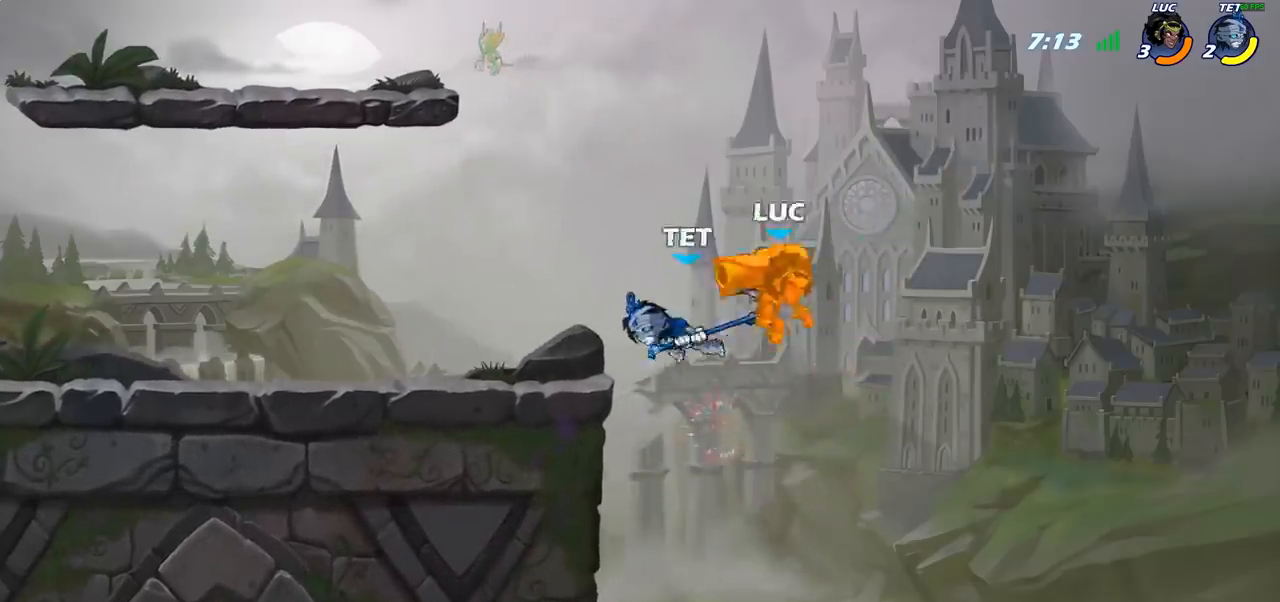
{"buttons": [], "left_stick": "left", "right_stick": "center", "events": [[100, "left_stick", "center"], [267, "left_stick", "left"]]}
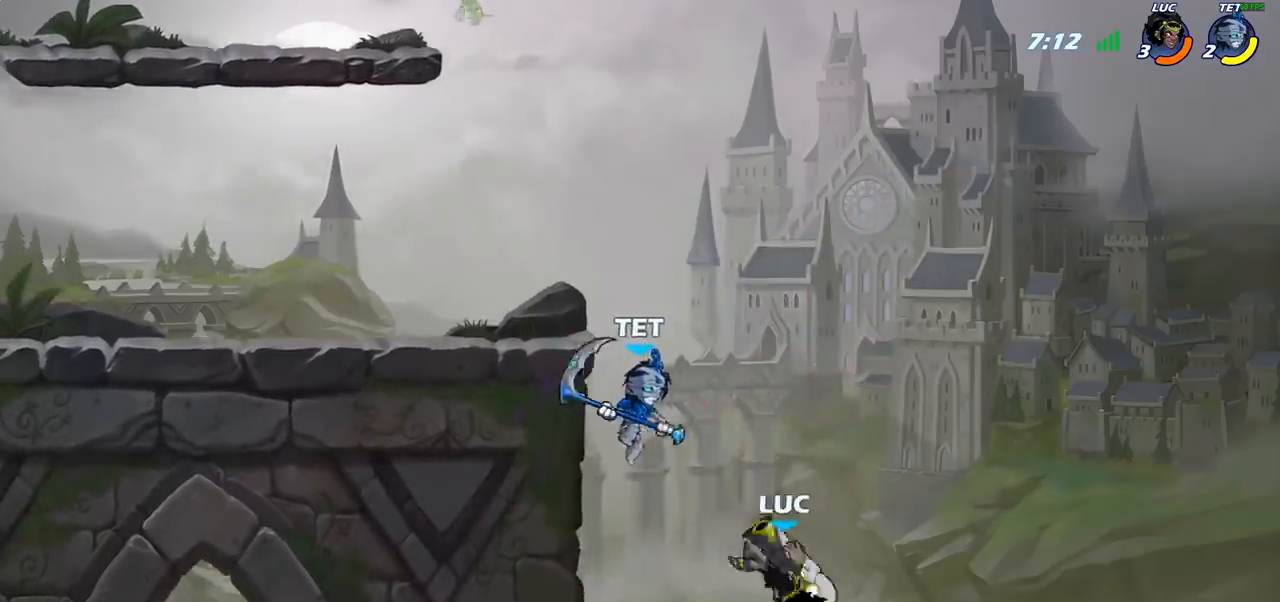
{"buttons": [], "left_stick": "up-left", "right_stick": "center", "events": [[50, "left_stick", "up-right"], [100, "CROSS", "down"], [200, "left_stick", "right"], [317, "CROSS", "up"], [400, "left_stick", "up"], [450, "left_stick", "up-left"]]}
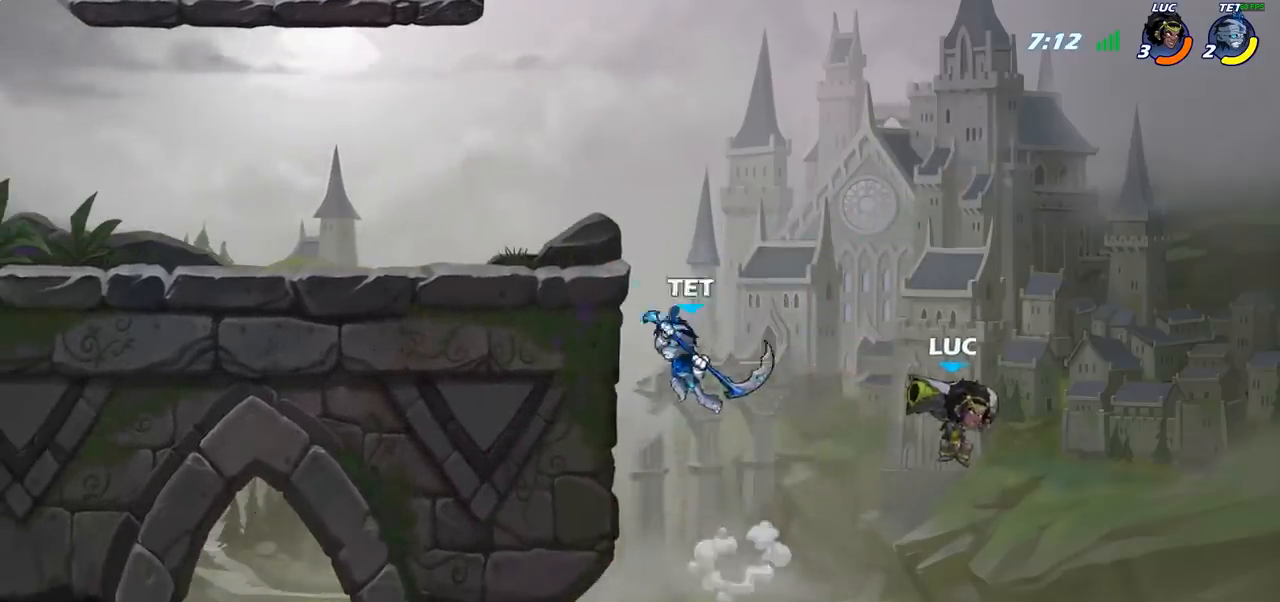
{"buttons": [], "left_stick": "up-left", "right_stick": "center", "events": [[333, "CIRCLE", "down"], [450, "CIRCLE", "up"]]}
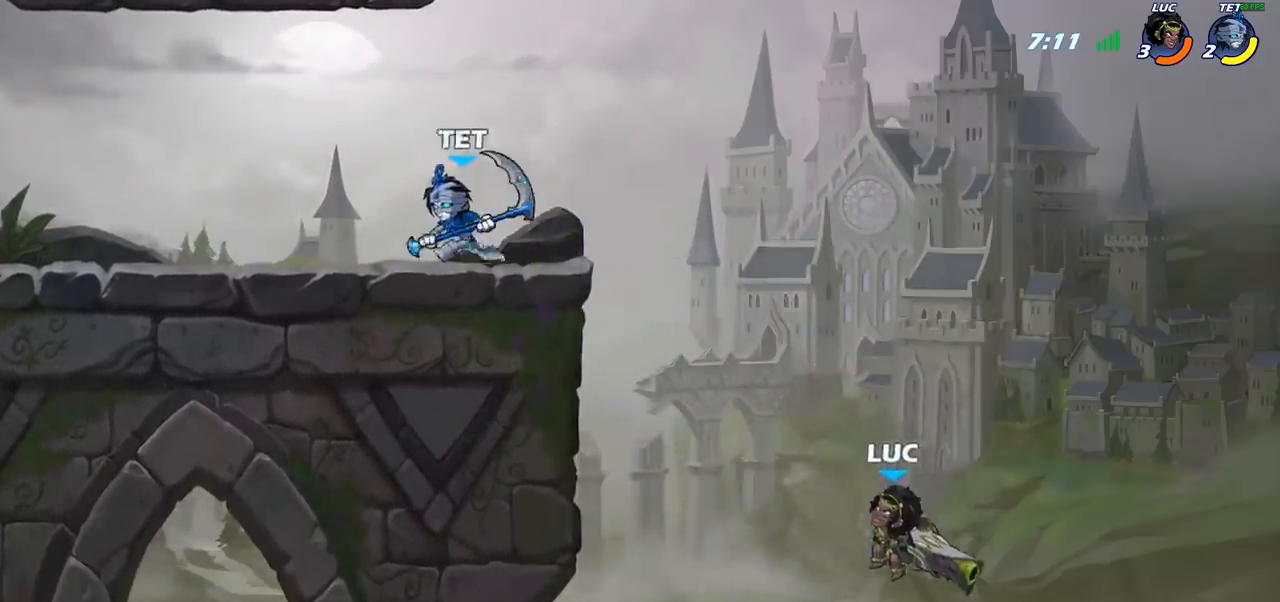
{"buttons": [], "left_stick": "down-left", "right_stick": "center", "events": [[167, "left_stick", "center"], [317, "left_stick", "left"], [450, "left_stick", "down-left"]]}
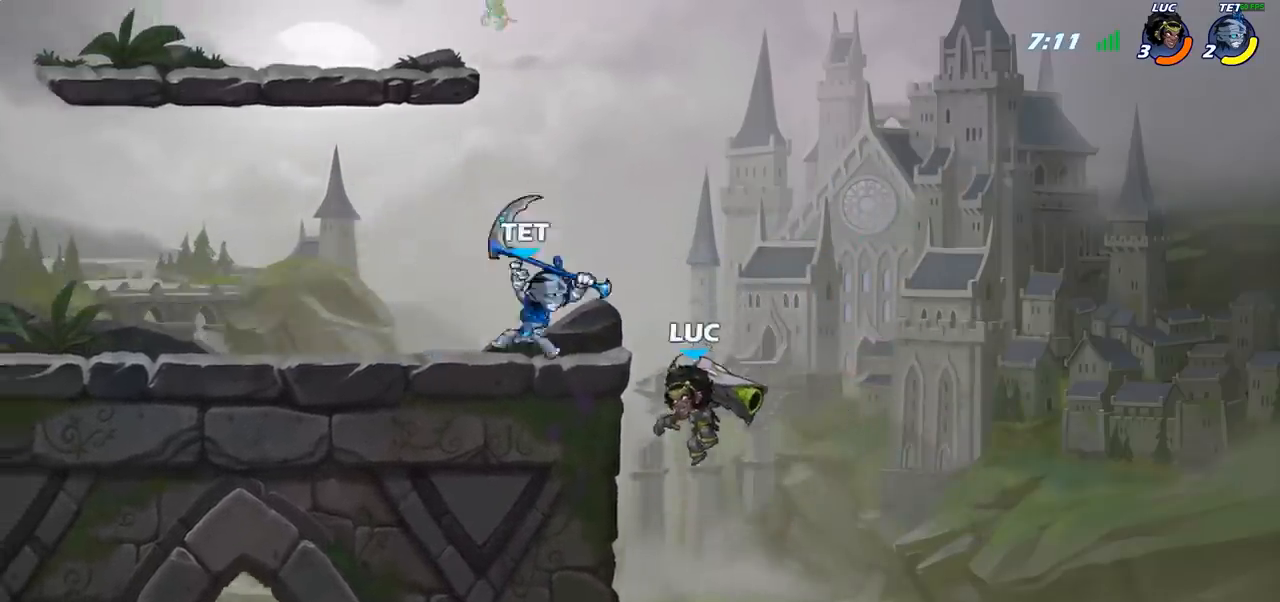
{"buttons": [], "left_stick": "up-left", "right_stick": "center", "events": [[267, "left_stick", "up-left"], [300, "CROSS", "down"], [317, "left_stick", "up-right"], [367, "CIRCLE", "down"], [383, "CROSS", "up"], [400, "left_stick", "up-left"], [483, "CIRCLE", "up"]]}
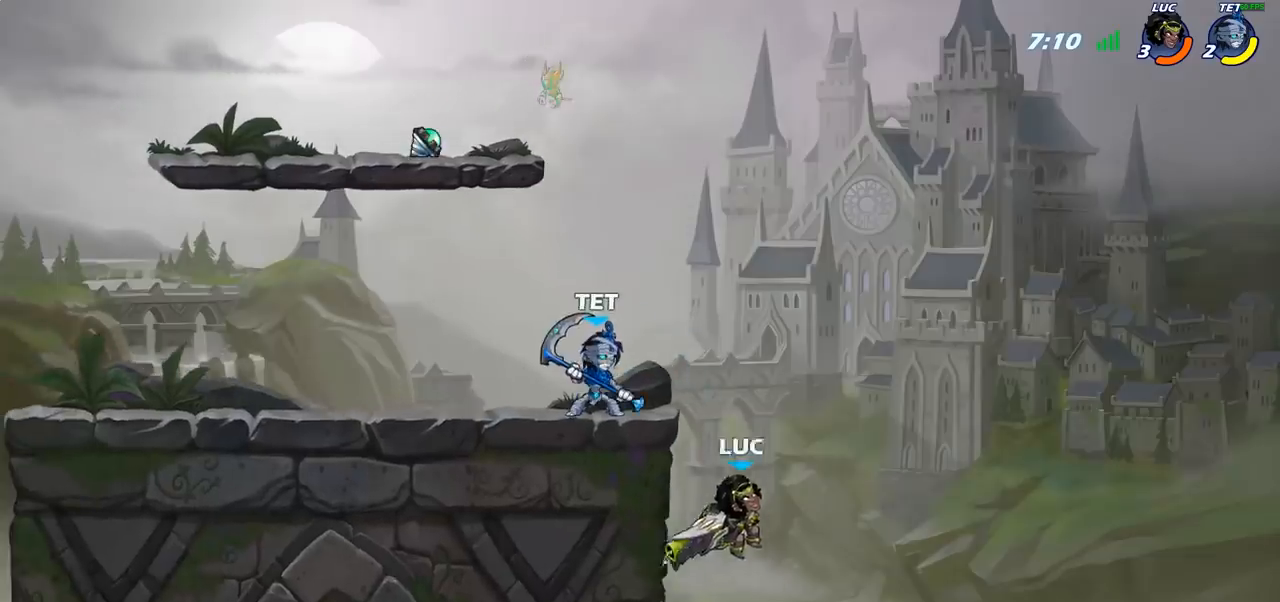
{"buttons": [], "left_stick": "up-left", "right_stick": "center", "events": [[133, "left_stick", "center"], [367, "left_stick", "up-left"]]}
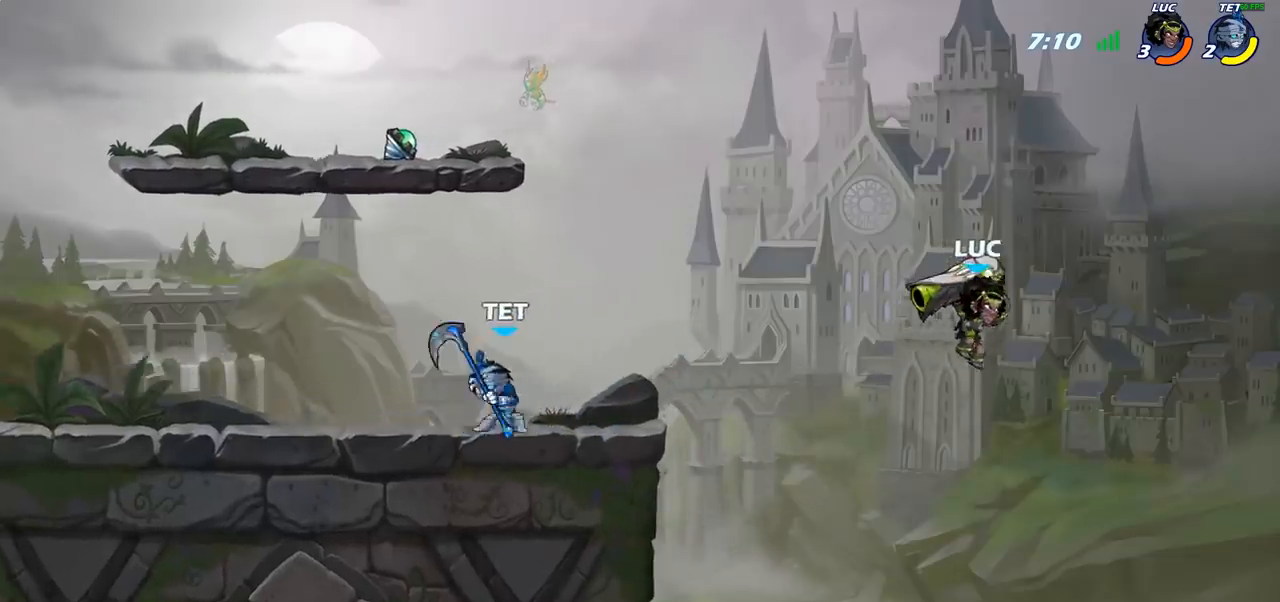
{"buttons": ["CIRCLE"], "left_stick": "left", "right_stick": "center", "events": [[83, "left_stick", "center"], [267, "R2", "down"], [317, "left_stick", "left"], [450, "CIRCLE", "down"], [500, "R2", "up"]]}
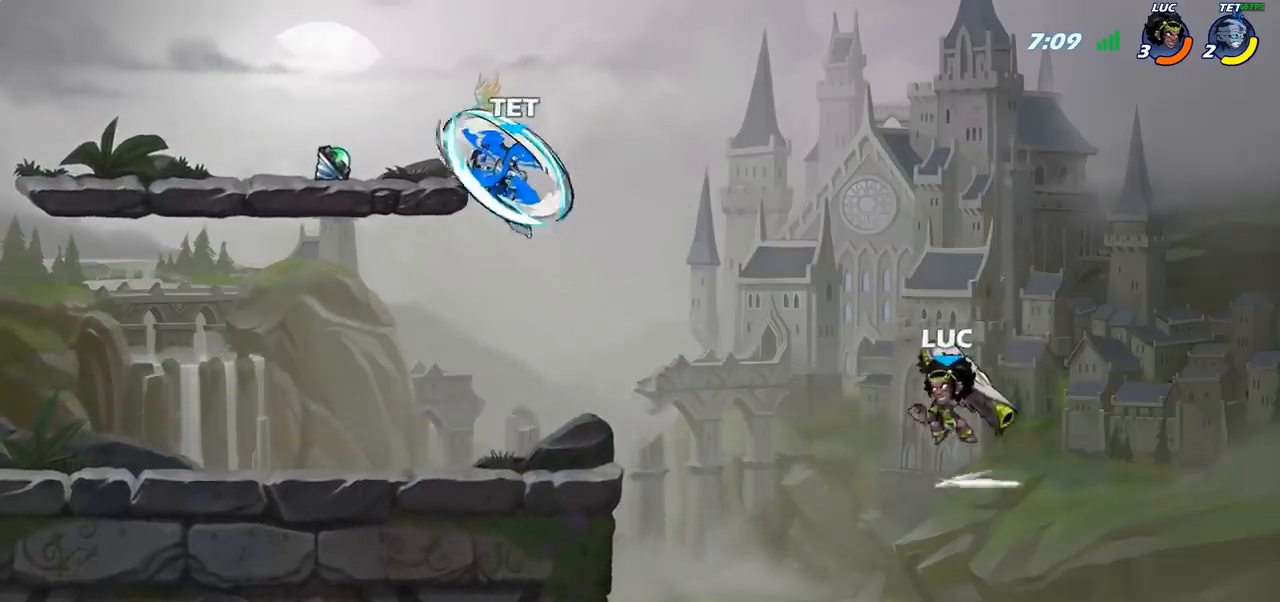
{"buttons": ["CIRCLE"], "left_stick": "left", "right_stick": "center", "events": []}
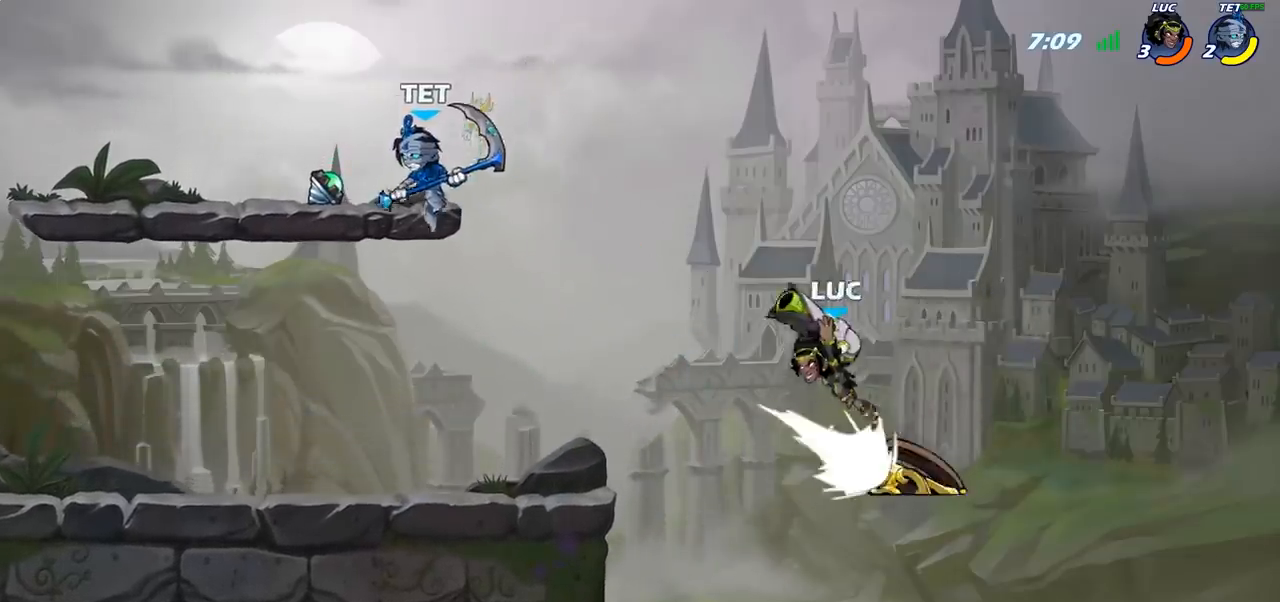
{"buttons": [], "left_stick": "right", "right_stick": "center", "events": [[267, "left_stick", "center"], [283, "CIRCLE", "up"], [417, "left_stick", "right"]]}
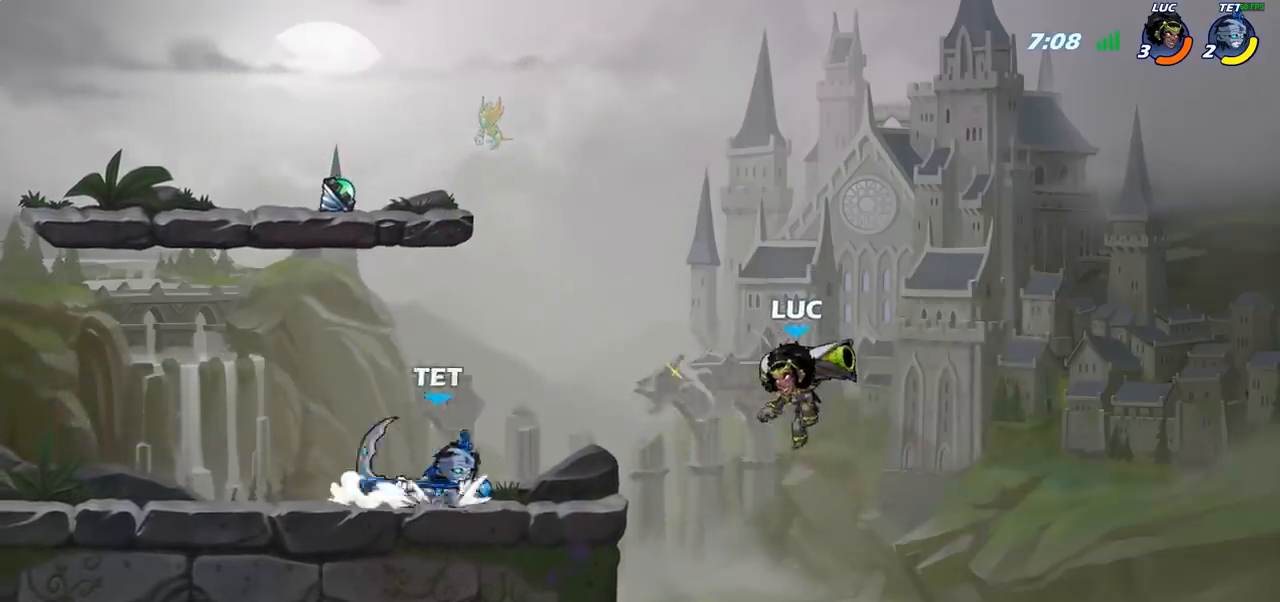
{"buttons": [], "left_stick": "up-left", "right_stick": "center", "events": [[150, "left_stick", "down-left"], [267, "CIRCLE", "down"], [267, "left_stick", "up-left"], [367, "CIRCLE", "up"]]}
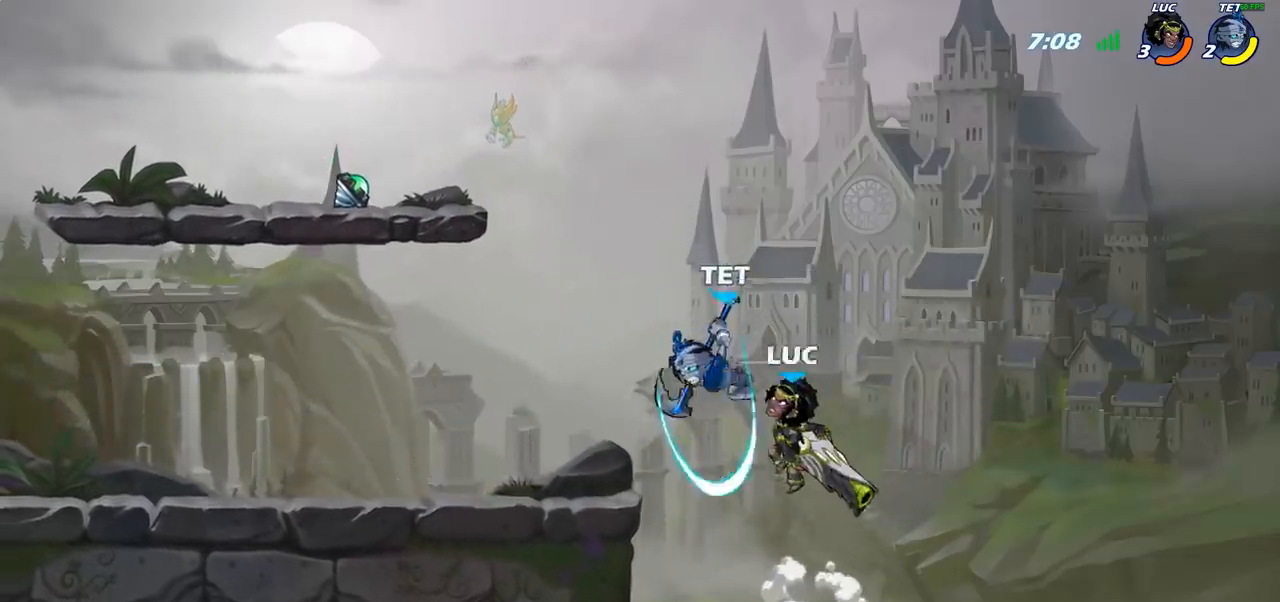
{"buttons": [], "left_stick": "down-left", "right_stick": "center", "events": [[500, "left_stick", "down-left"]]}
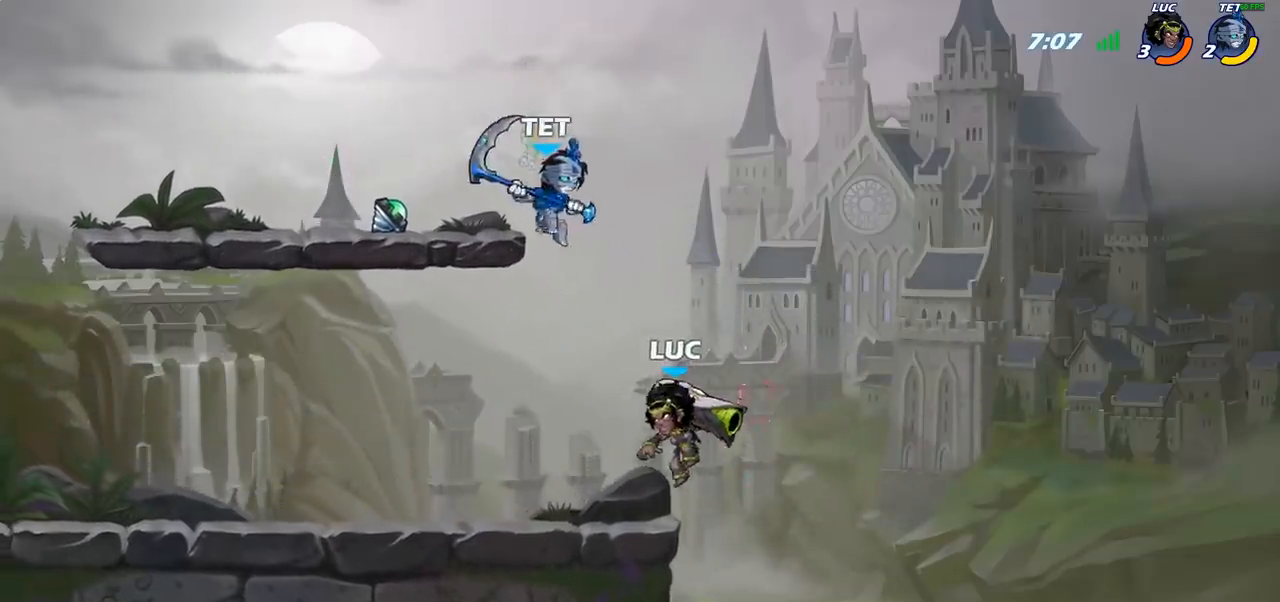
{"buttons": ["SQUARE"], "left_stick": "center", "right_stick": "center", "events": [[133, "left_stick", "left"], [267, "R2", "down"], [383, "left_stick", "center"], [400, "R2", "up"], [433, "SQUARE", "down"]]}
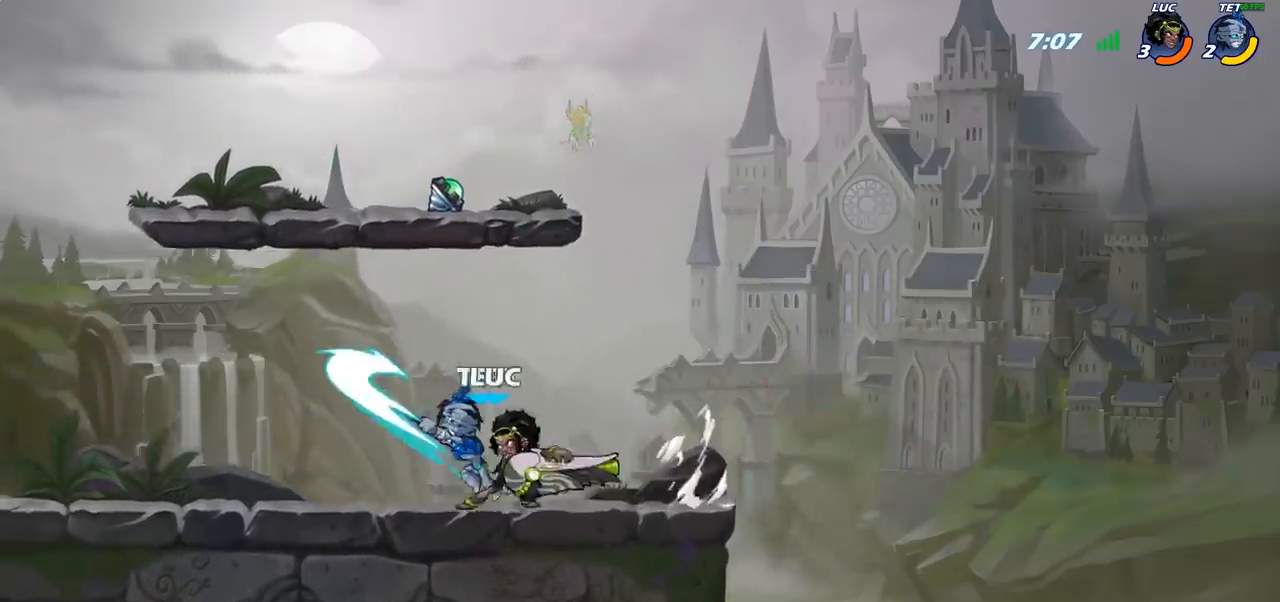
{"buttons": [], "left_stick": "center", "right_stick": "center", "events": [[17, "SQUARE", "up"], [100, "SQUARE", "down"], [200, "SQUARE", "up"], [300, "SQUARE", "down"], [417, "SQUARE", "up"]]}
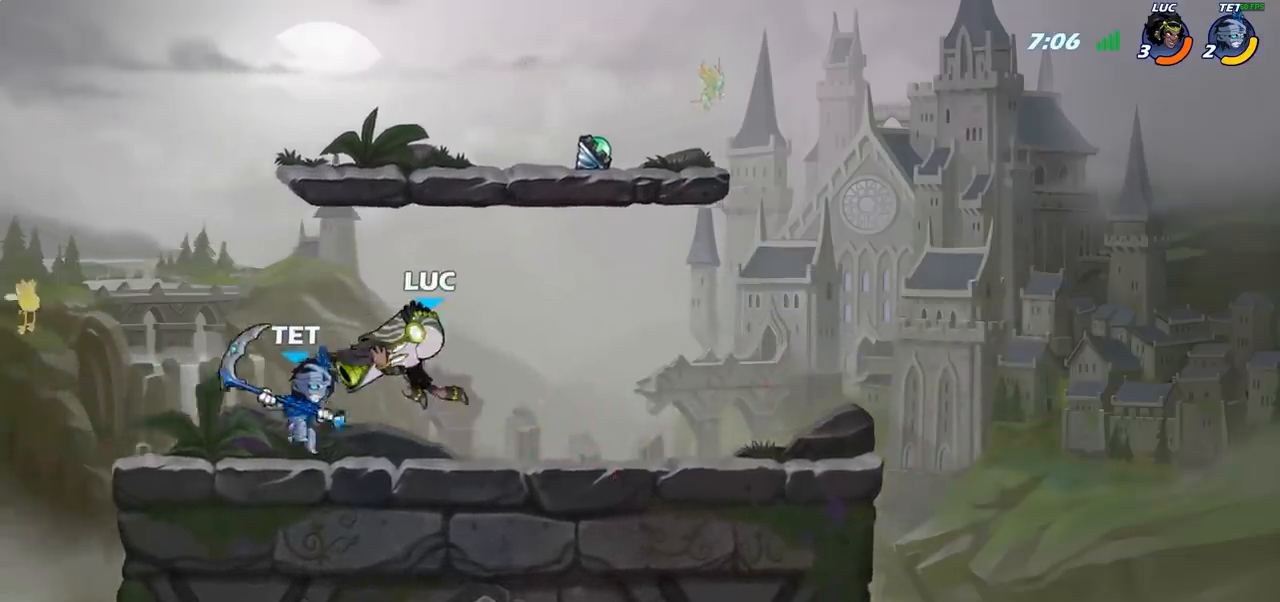
{"buttons": [], "left_stick": "left", "right_stick": "center", "events": [[183, "left_stick", "left"], [267, "SQUARE", "down"], [367, "SQUARE", "up"]]}
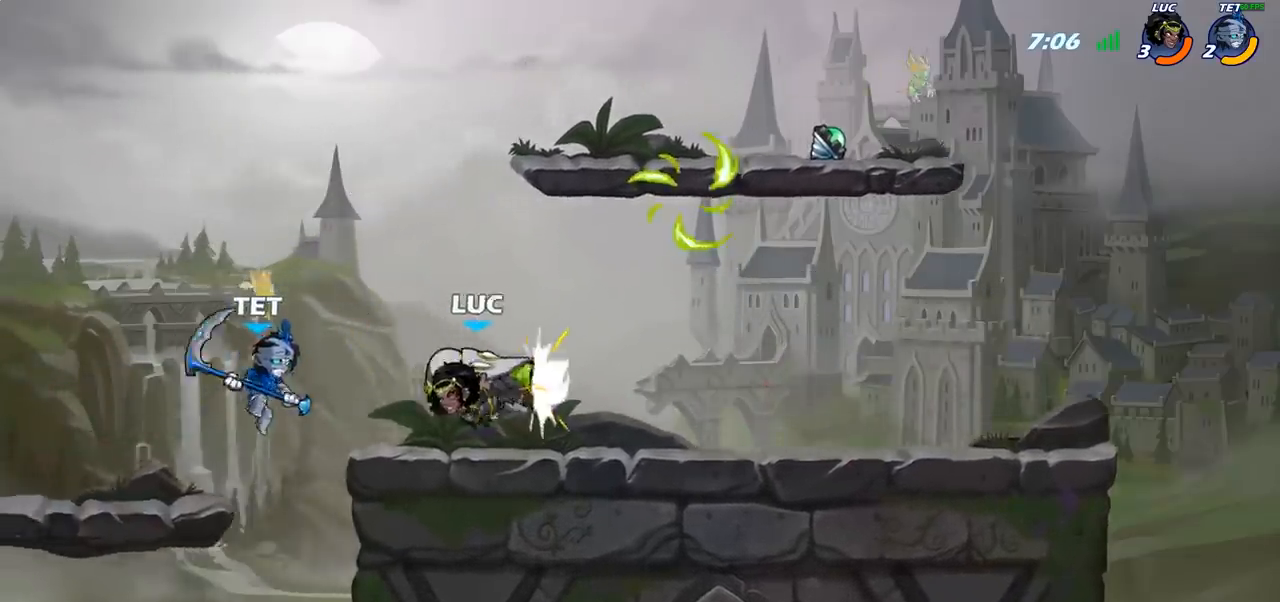
{"buttons": [], "left_stick": "left", "right_stick": "center", "events": []}
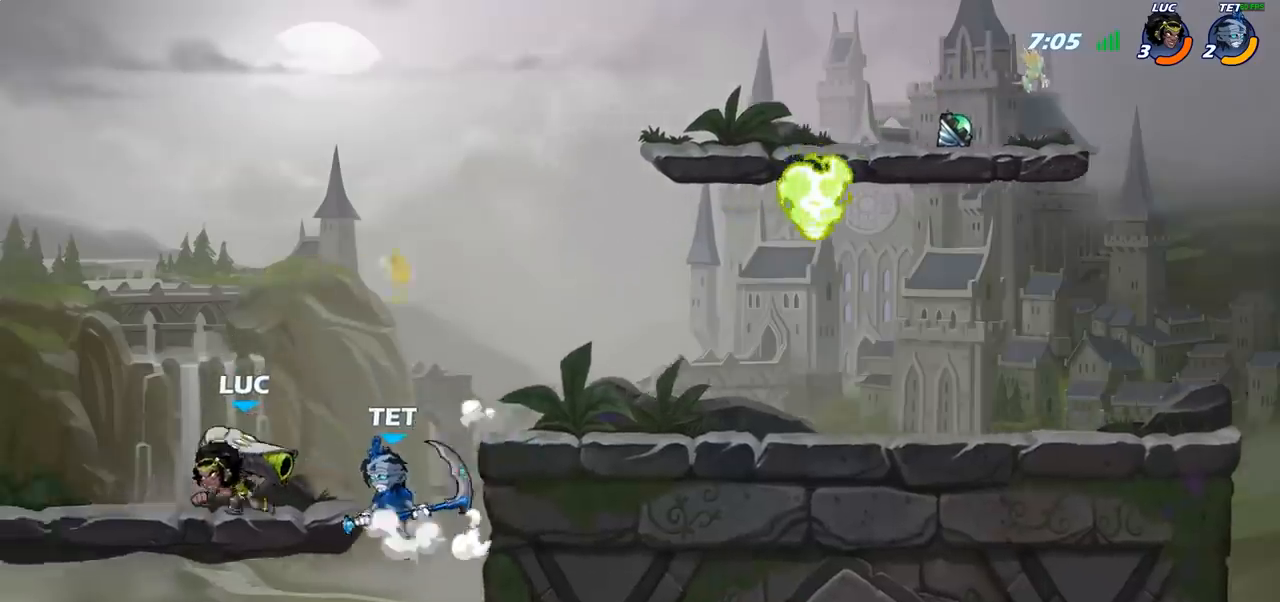
{"buttons": [], "left_stick": "center", "right_stick": "center", "events": [[133, "left_stick", "up"], [200, "left_stick", "center"], [233, "SQUARE", "down"], [333, "SQUARE", "up"]]}
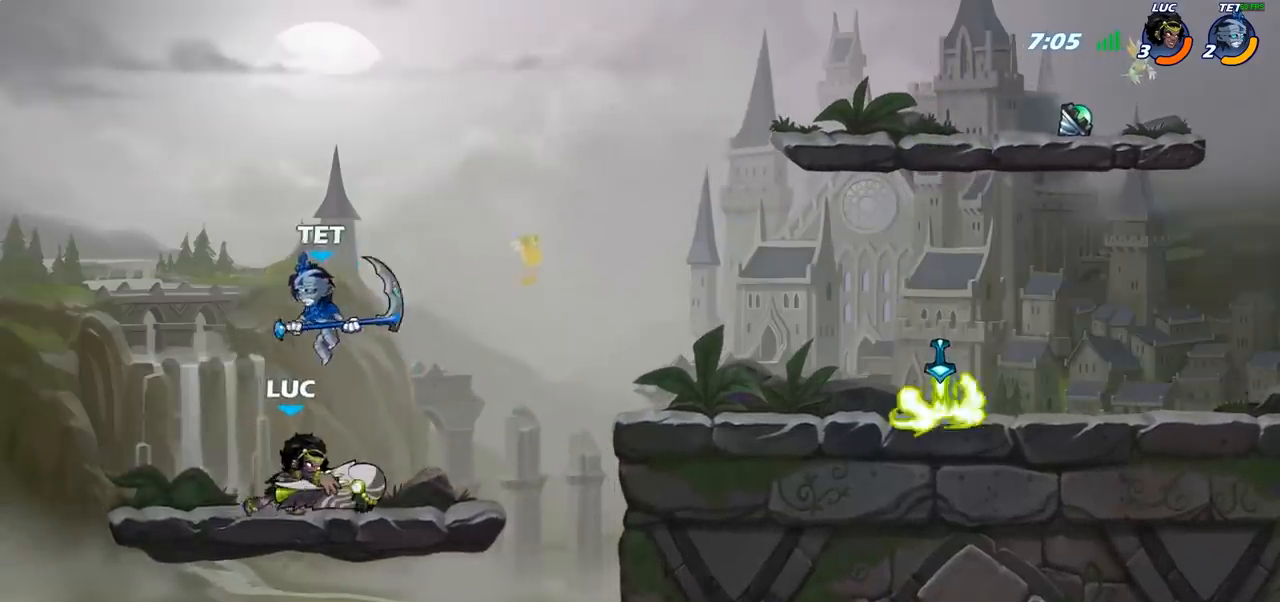
{"buttons": ["R2"], "left_stick": "up-right", "right_stick": "center", "events": [[233, "left_stick", "left"], [383, "CROSS", "down"], [383, "R2", "down"], [467, "CROSS", "up"], [467, "left_stick", "up-right"]]}
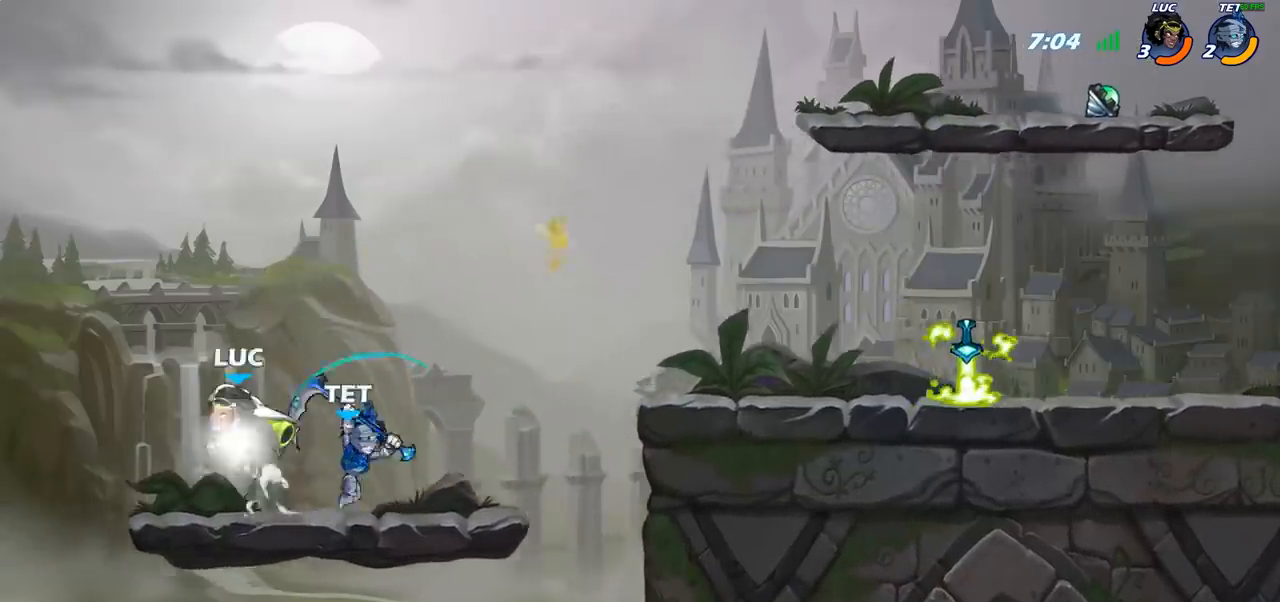
{"buttons": [], "left_stick": "right", "right_stick": "center", "events": [[17, "left_stick", "right"], [250, "R2", "up"], [267, "SQUARE", "down"], [367, "SQUARE", "up"]]}
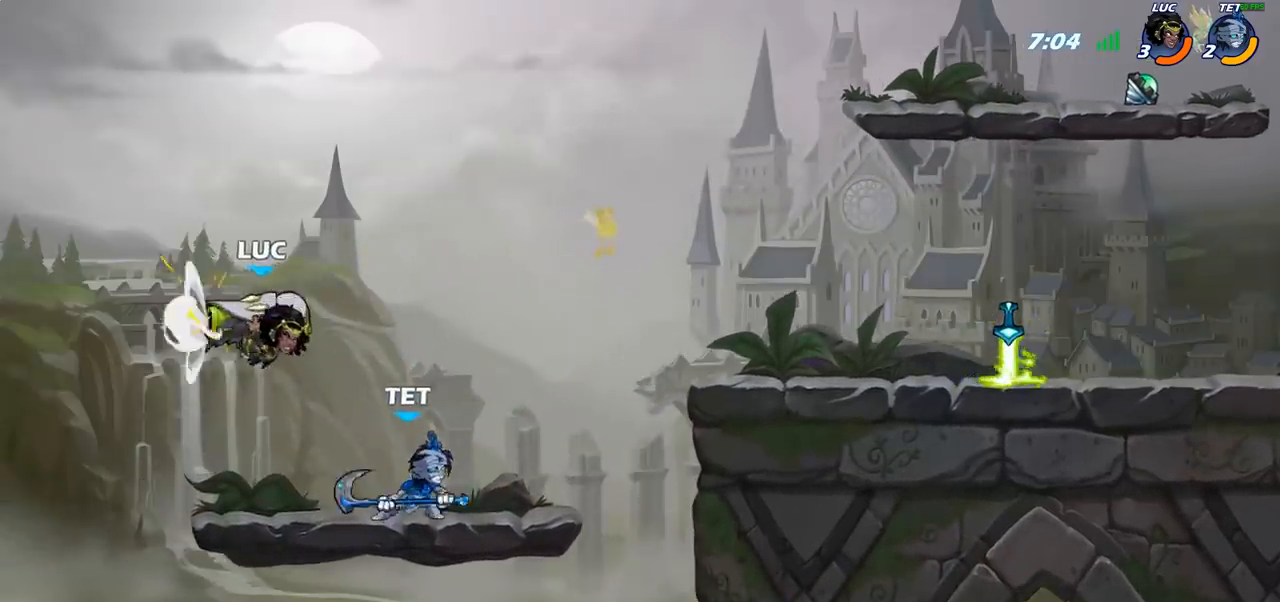
{"buttons": [], "left_stick": "center", "right_stick": "center", "events": [[300, "left_stick", "left"], [383, "SQUARE", "down"], [467, "SQUARE", "up"], [467, "left_stick", "center"]]}
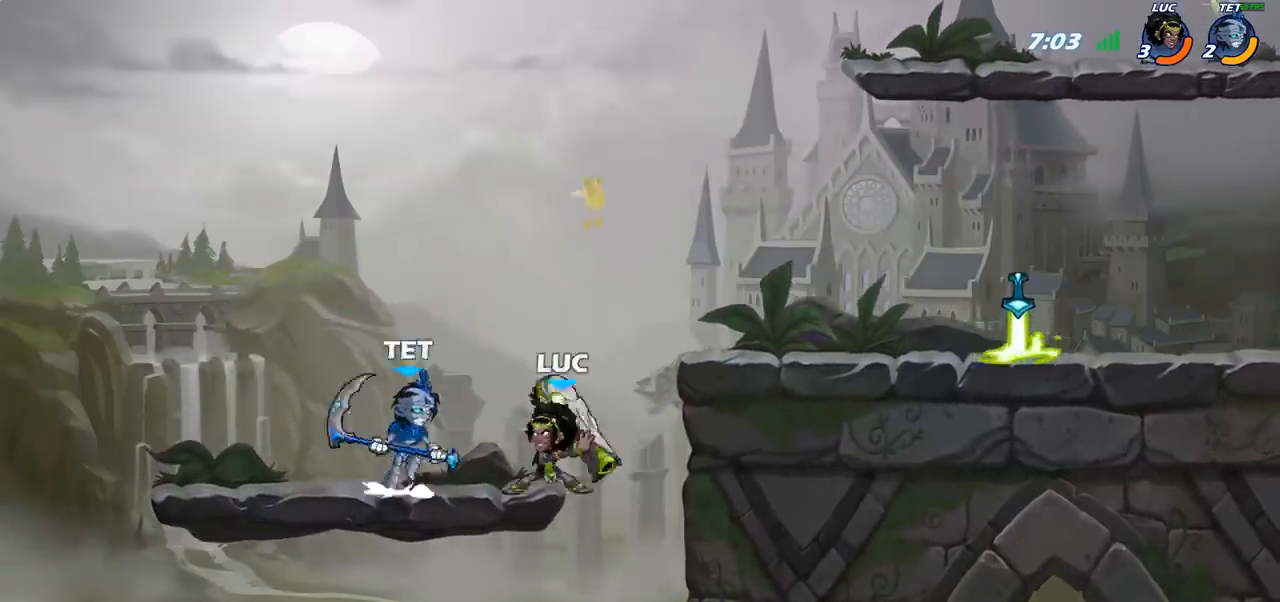
{"buttons": [], "left_stick": "center", "right_stick": "center", "events": []}
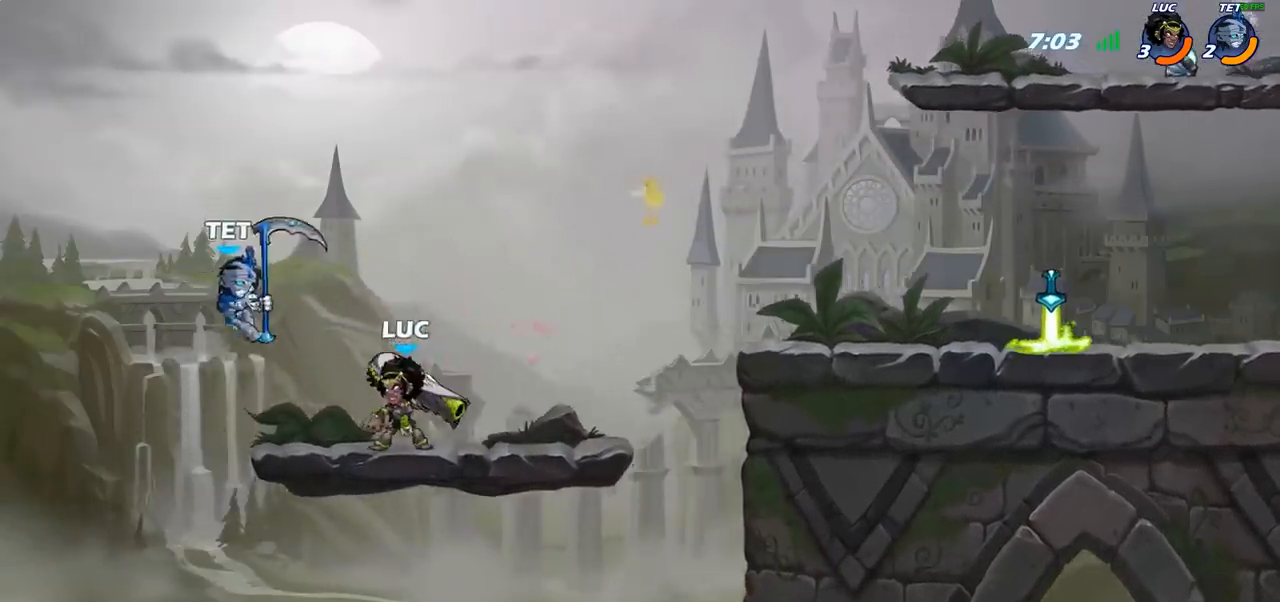
{"buttons": ["R2"], "left_stick": "left", "right_stick": "center", "events": [[33, "left_stick", "right"], [300, "left_stick", "left"], [467, "R2", "down"]]}